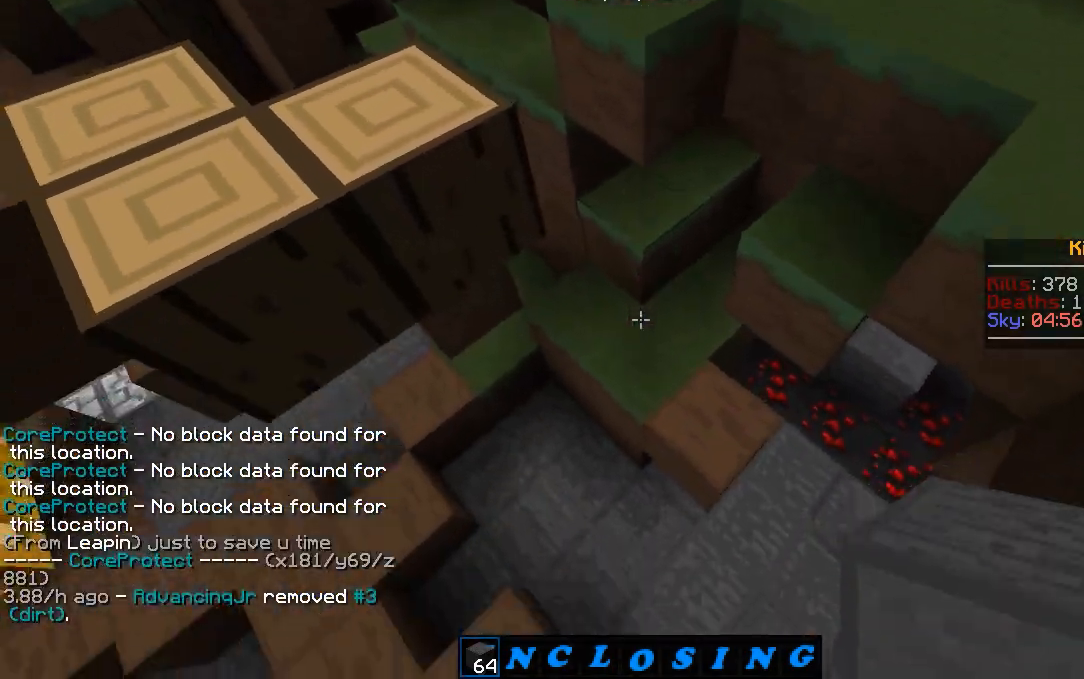
Gameplay with keyboard and mouse; each line is a JSON object with the keys and mouse buttons held at the frame after it. "events" lists presses ("down") and releases ("up") of "a", "d", "s", "w", "mouse_left" and "mouse_right" between this image and that frame as [ms after this image, input, new state], when the widget could be followed in between. "mouse_left", "mouse_right" = the "left", "right" buttons of the "mouse" list. No other keys are recorded. Fast repeated clicks can show as one long hold. Mouse movement is not recorded.
{"keys": [], "mouse": [], "events": [[50, "mouse_right", "up"], [133, "mouse_right", "down"], [200, "mouse_right", "up"], [233, "mouse_right", "down"], [333, "mouse_right", "up"], [383, "mouse_right", "down"], [450, "mouse_right", "up"]]}
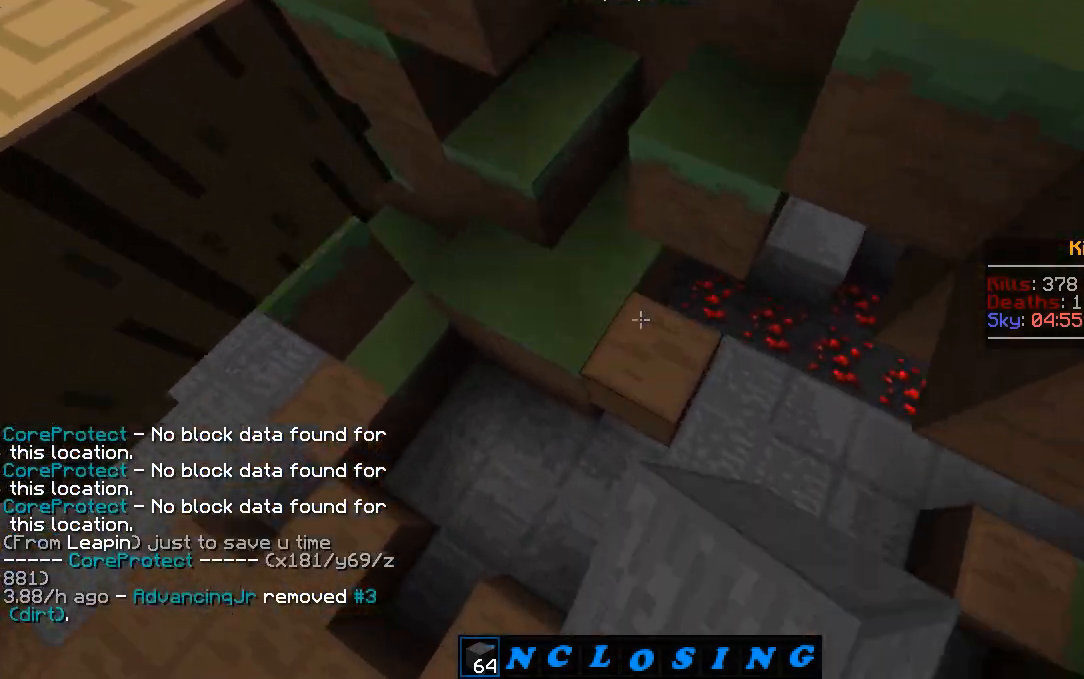
{"keys": [], "mouse": [], "events": [[33, "mouse_right", "down"], [100, "mouse_right", "up"], [183, "mouse_right", "down"], [217, "a", "down"], [283, "mouse_right", "up"], [333, "mouse_right", "down"], [367, "a", "up"], [433, "mouse_right", "up"]]}
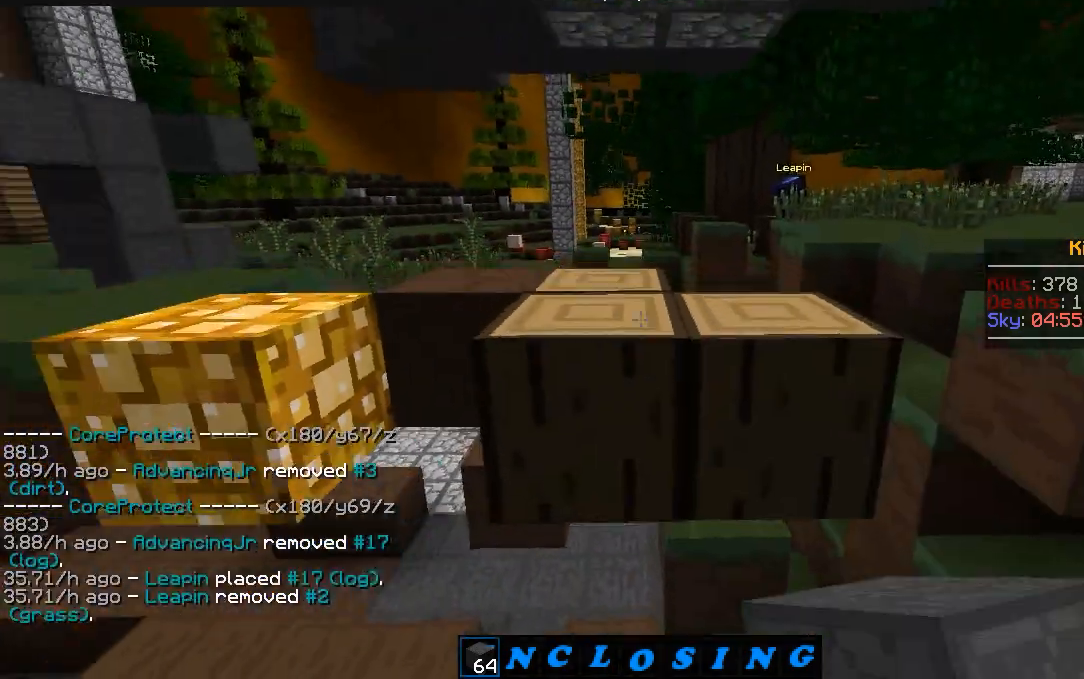
{"keys": [], "mouse": [], "events": [[67, "mouse_right", "down"], [117, "mouse_right", "up"], [367, "d", "down"], [483, "d", "up"]]}
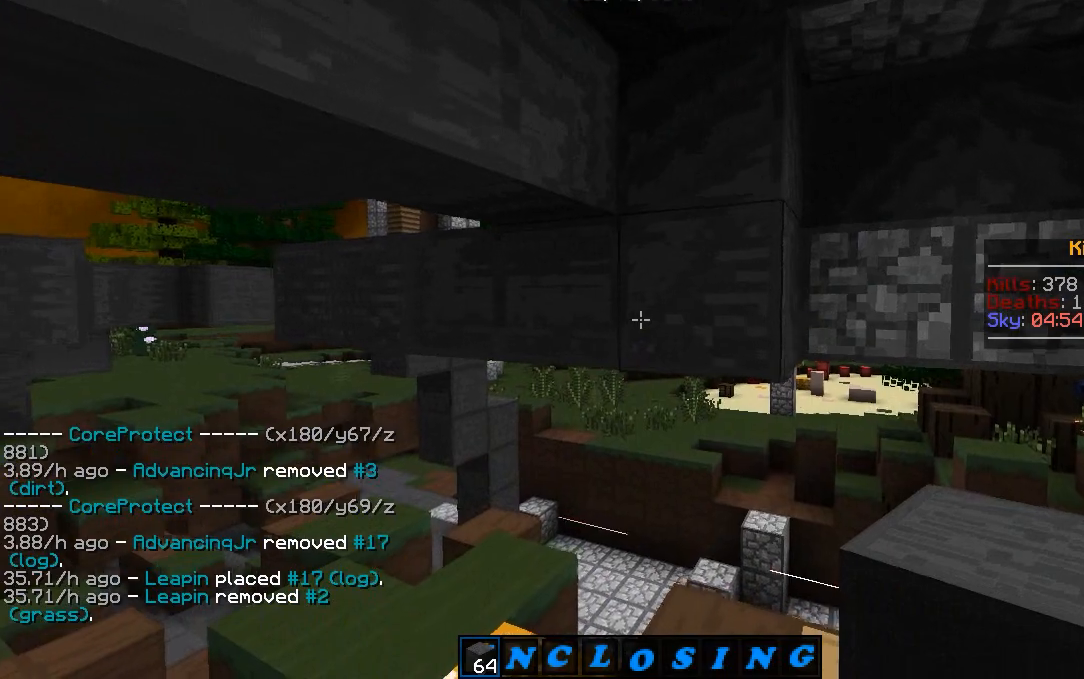
{"keys": [], "mouse": [], "events": []}
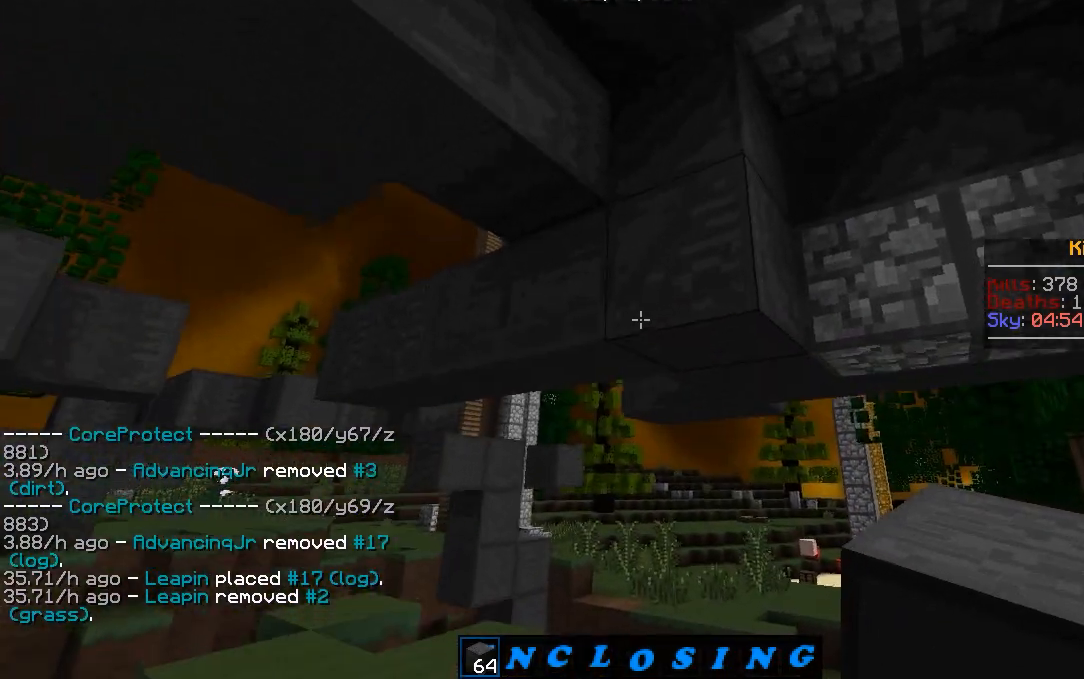
{"keys": [], "mouse": [], "events": [[267, "mouse_right", "down"], [350, "mouse_right", "up"]]}
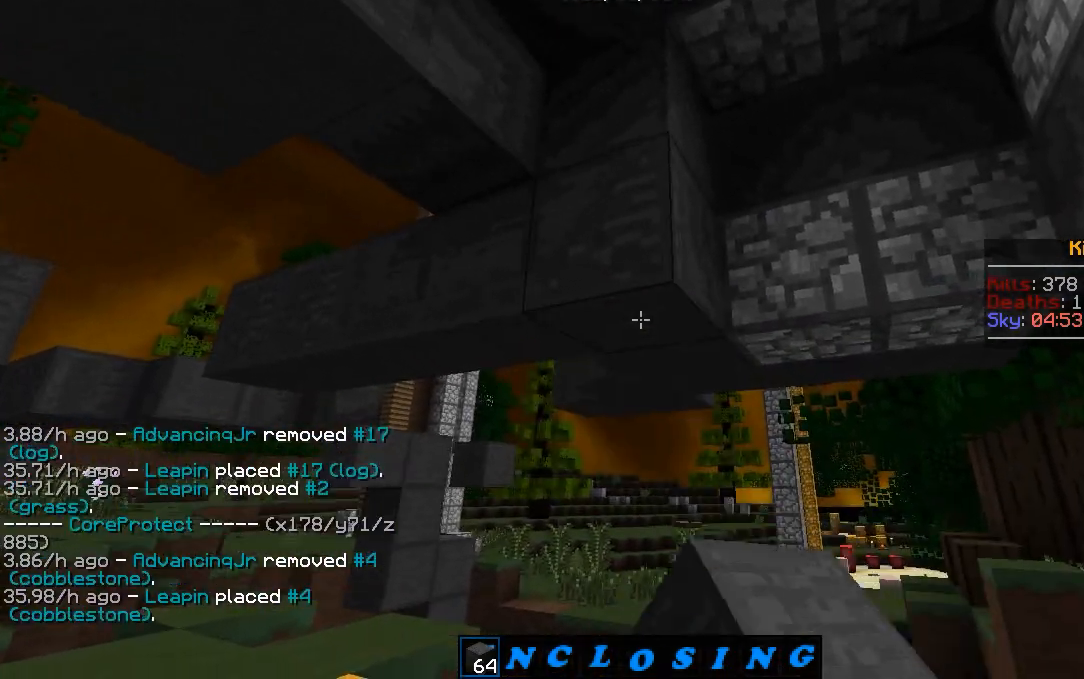
{"keys": ["a"], "mouse": [], "events": [[233, "a", "down"]]}
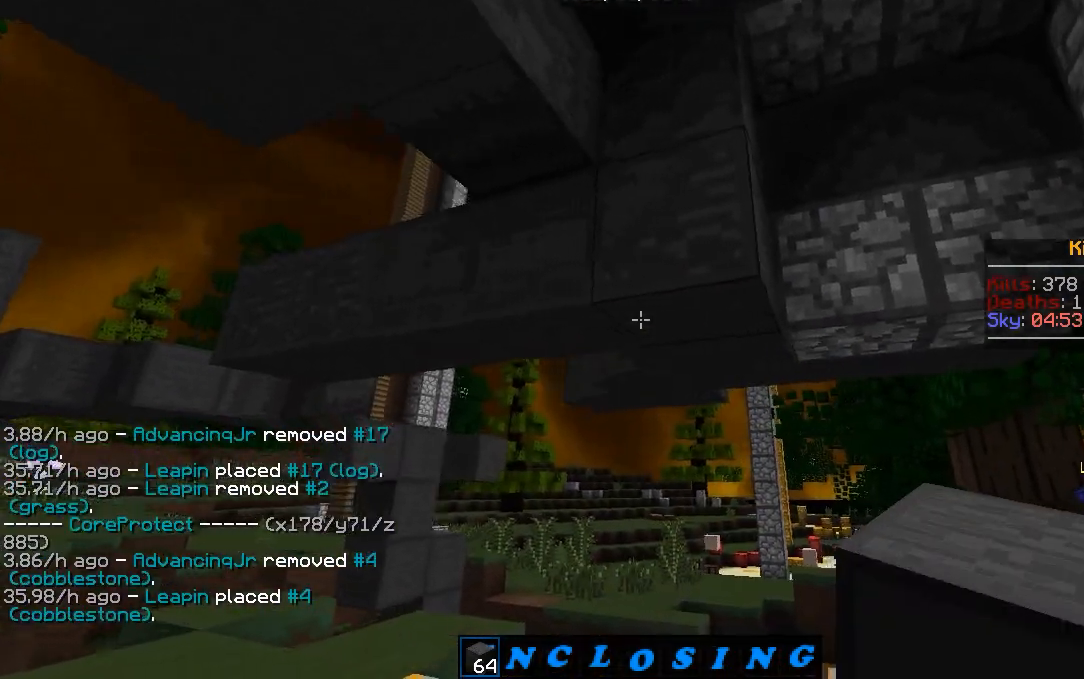
{"keys": ["a"], "mouse": [], "events": [[67, "w", "down"], [83, "mouse_right", "down"], [167, "mouse_right", "up"], [250, "mouse_right", "down"], [317, "mouse_right", "up"], [383, "w", "up"], [417, "mouse_right", "down"], [483, "mouse_right", "up"]]}
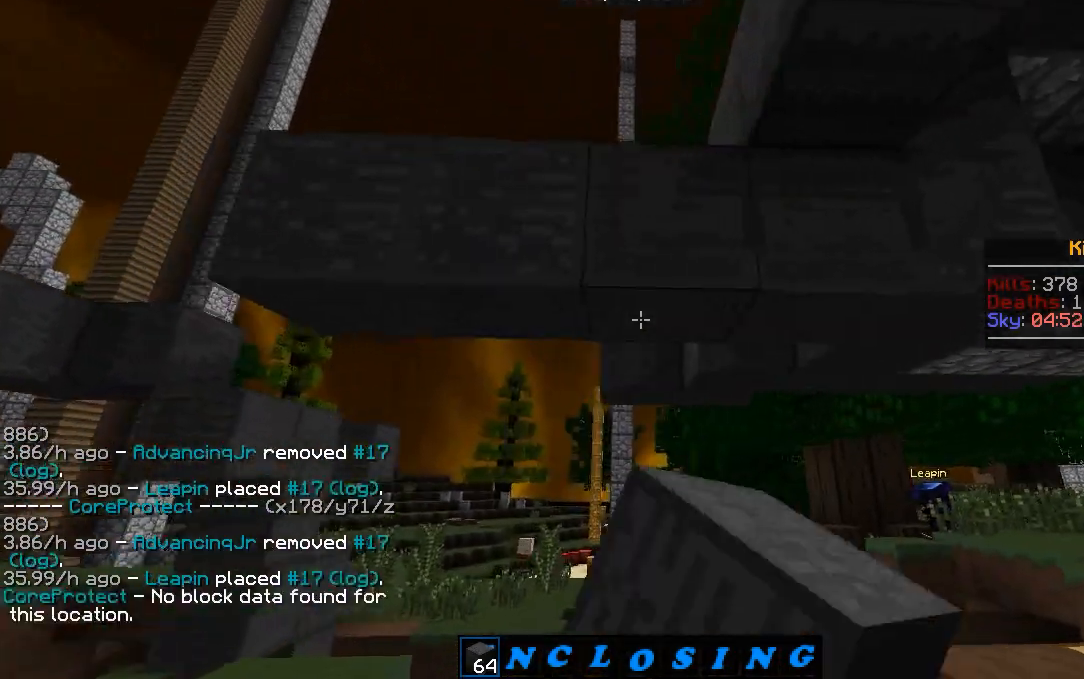
{"keys": [], "mouse": [], "events": [[50, "a", "up"]]}
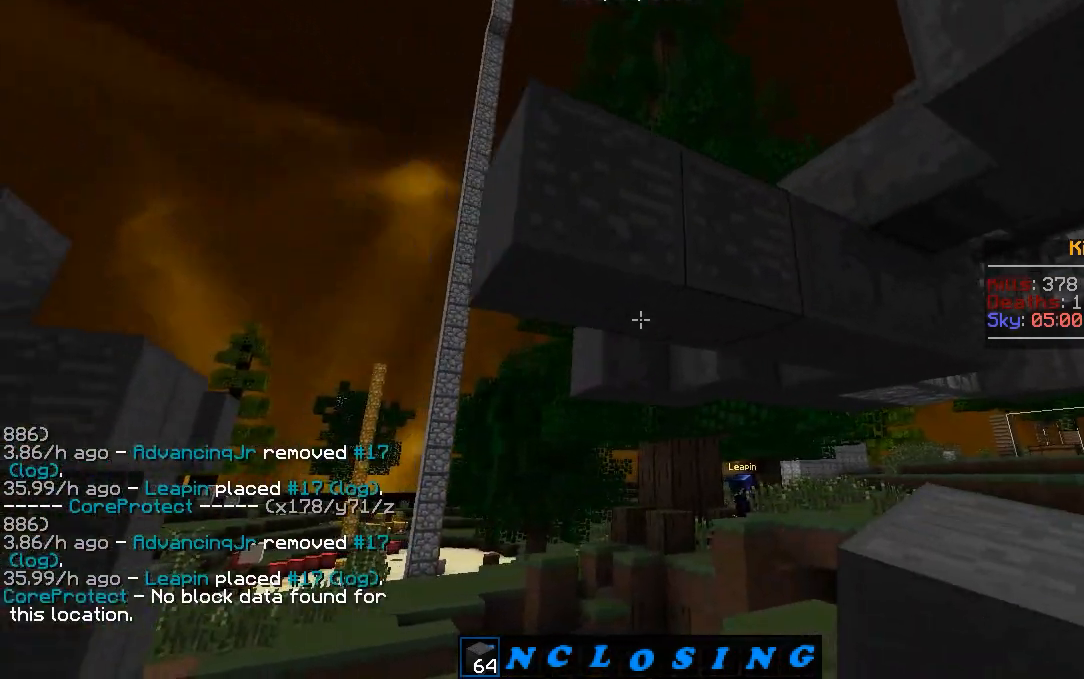
{"keys": [], "mouse": [], "events": [[67, "w", "down"], [167, "w", "up"], [267, "mouse_right", "down"], [383, "mouse_right", "up"]]}
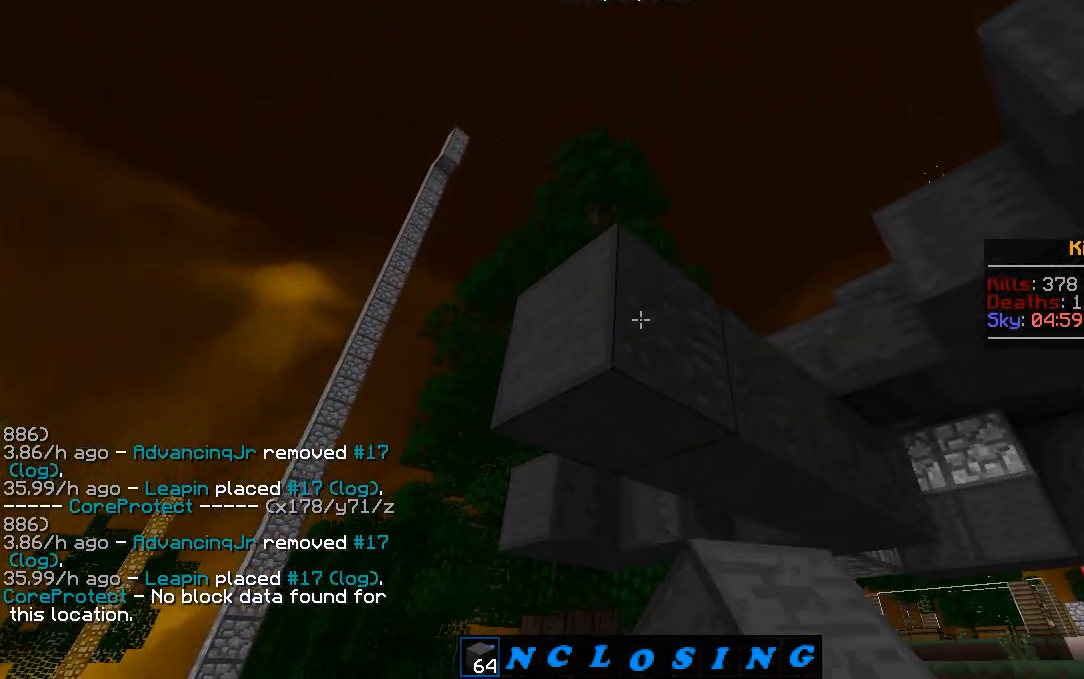
{"keys": [], "mouse": [], "events": [[200, "mouse_right", "down"], [300, "mouse_right", "up"]]}
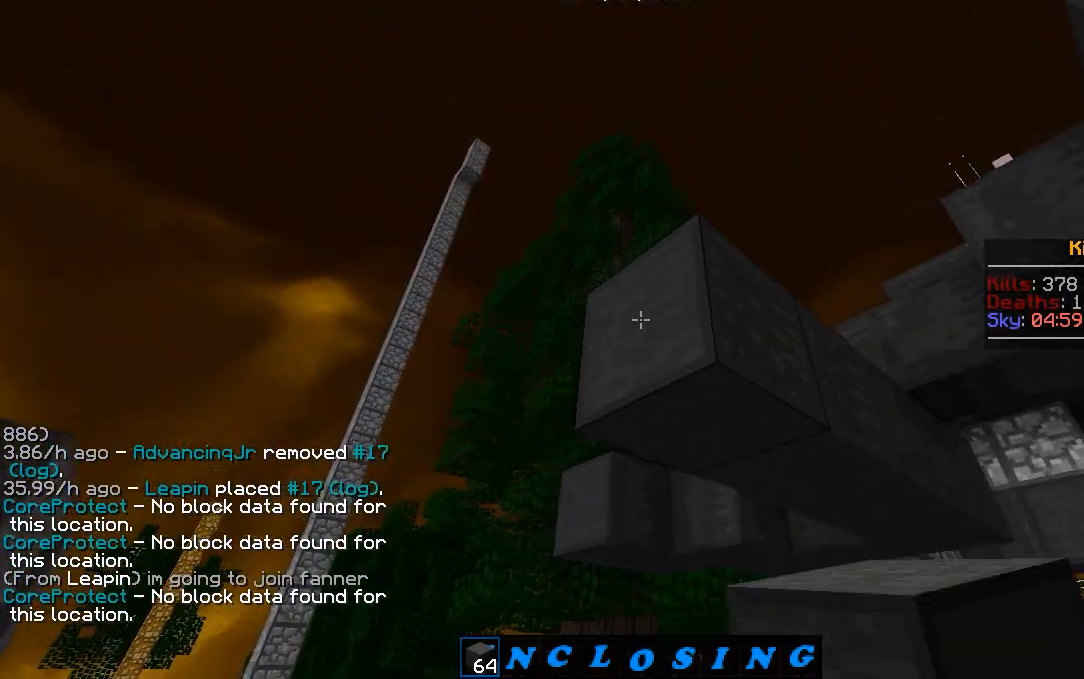
{"keys": [], "mouse": [], "events": [[183, "mouse_right", "down"], [250, "mouse_right", "up"], [367, "mouse_right", "down"], [450, "mouse_right", "up"]]}
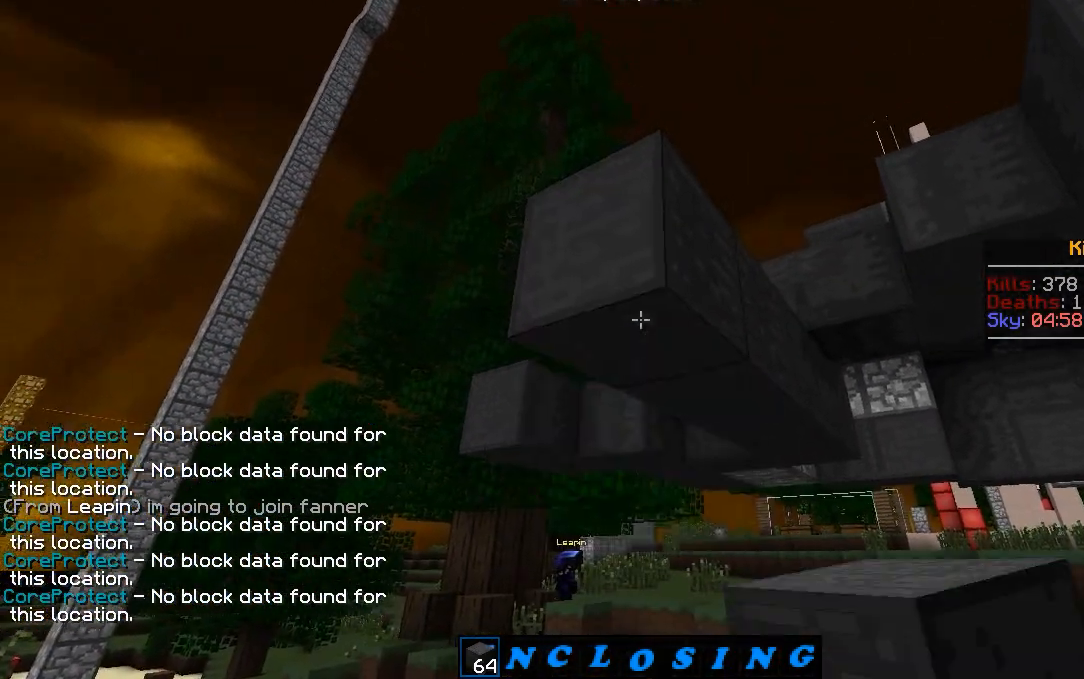
{"keys": ["w"], "mouse": [], "events": [[33, "mouse_right", "down"], [100, "mouse_right", "up"], [383, "w", "down"]]}
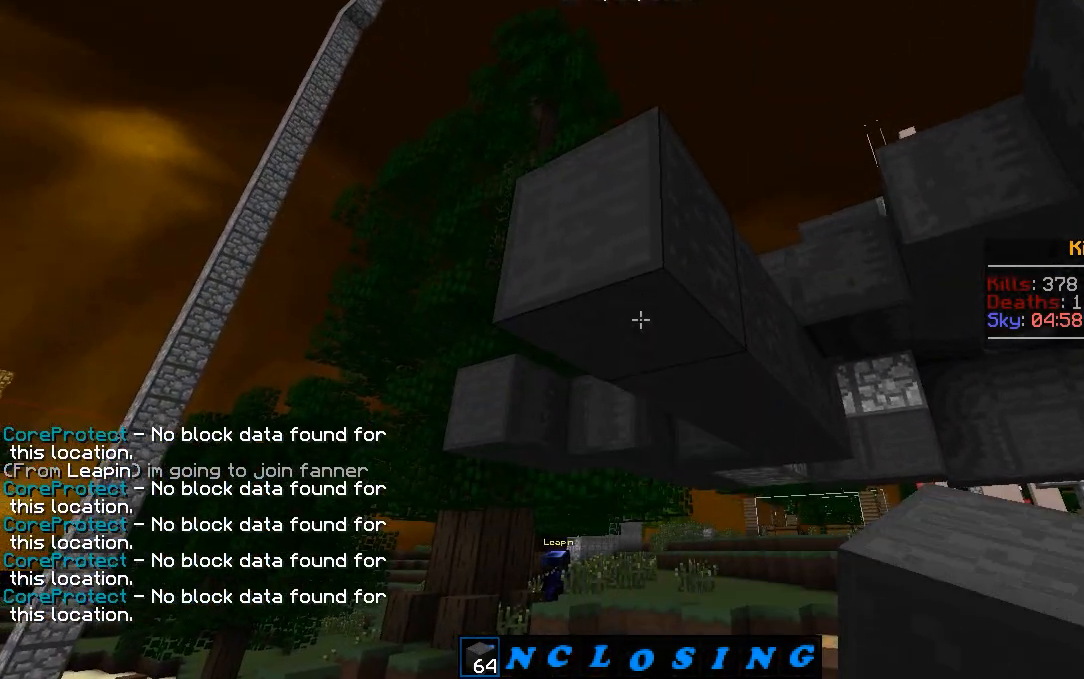
{"keys": [], "mouse": [], "events": [[50, "w", "up"]]}
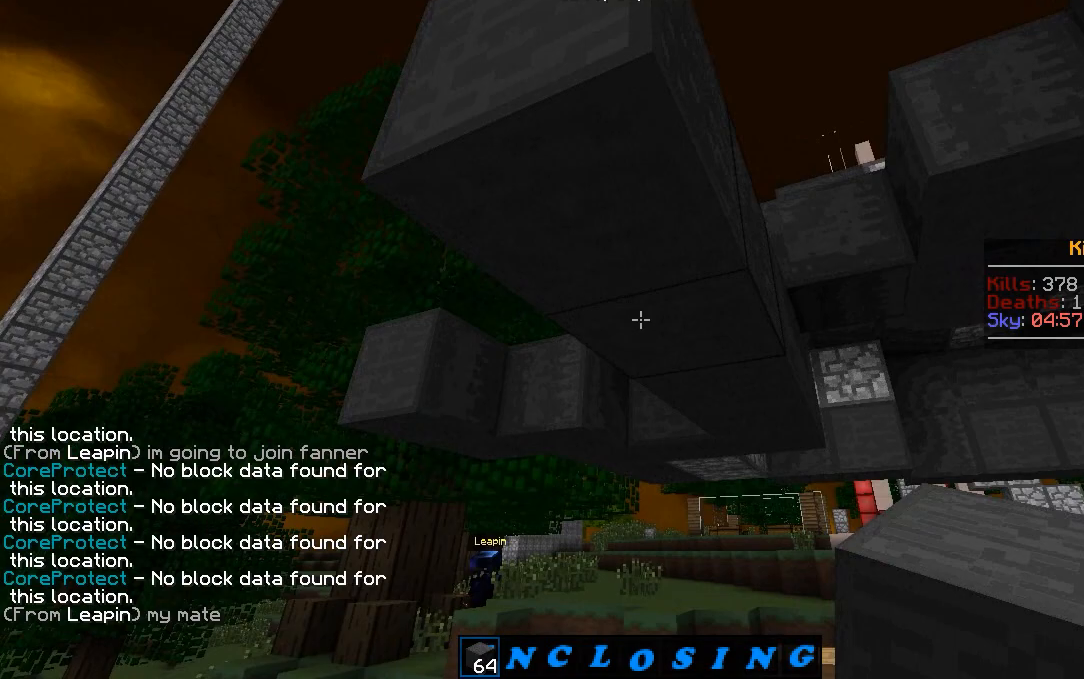
{"keys": [], "mouse": [], "events": [[133, "w", "down"], [283, "w", "up"]]}
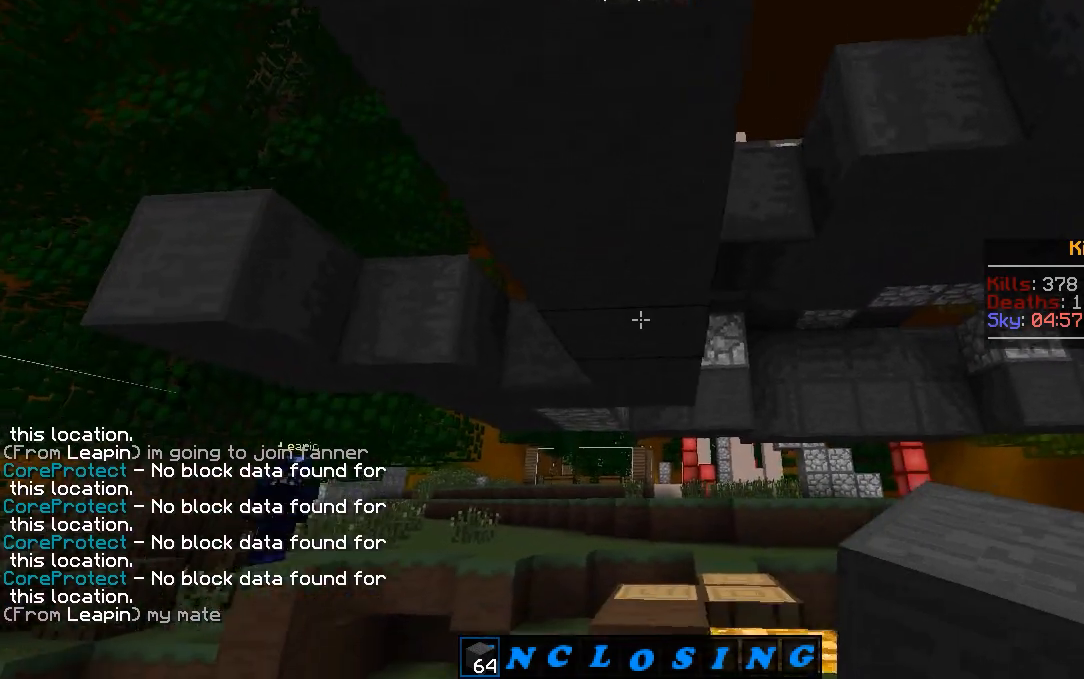
{"keys": ["s"], "mouse": [], "events": [[133, "mouse_right", "down"], [217, "mouse_right", "up"], [283, "mouse_right", "down"], [333, "s", "down"], [350, "mouse_right", "up"], [433, "mouse_right", "down"], [500, "mouse_right", "up"]]}
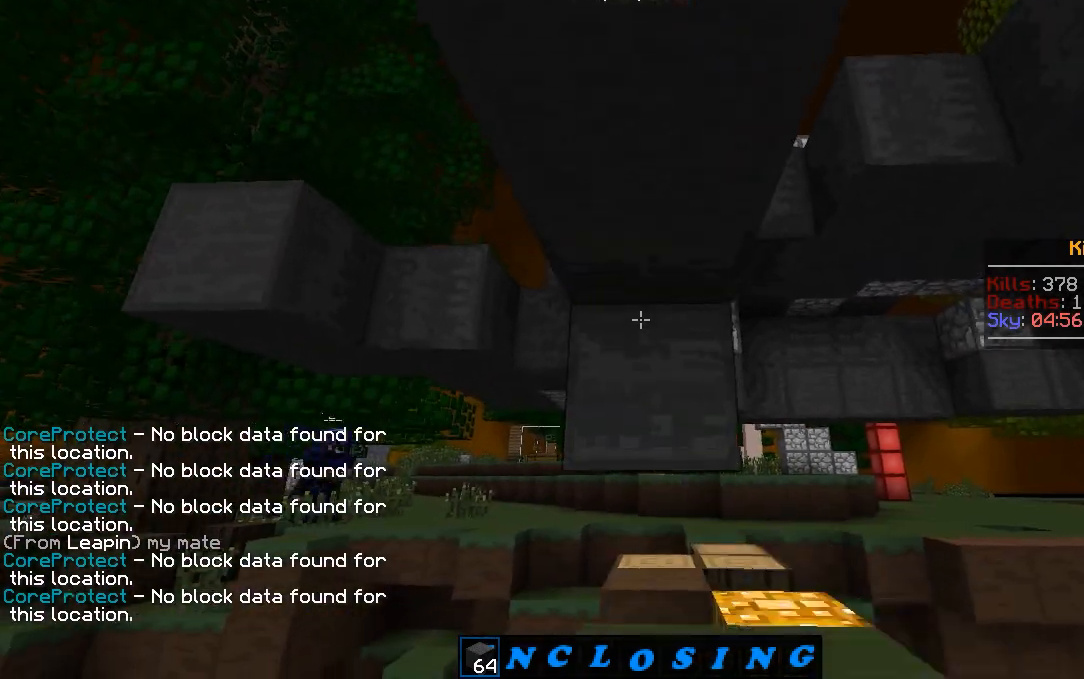
{"keys": ["a", "w"], "mouse": [], "events": [[83, "s", "up"], [217, "mouse_right", "down"], [267, "mouse_right", "up"], [333, "mouse_right", "down"], [350, "w", "down"], [400, "mouse_right", "up"], [467, "a", "down"]]}
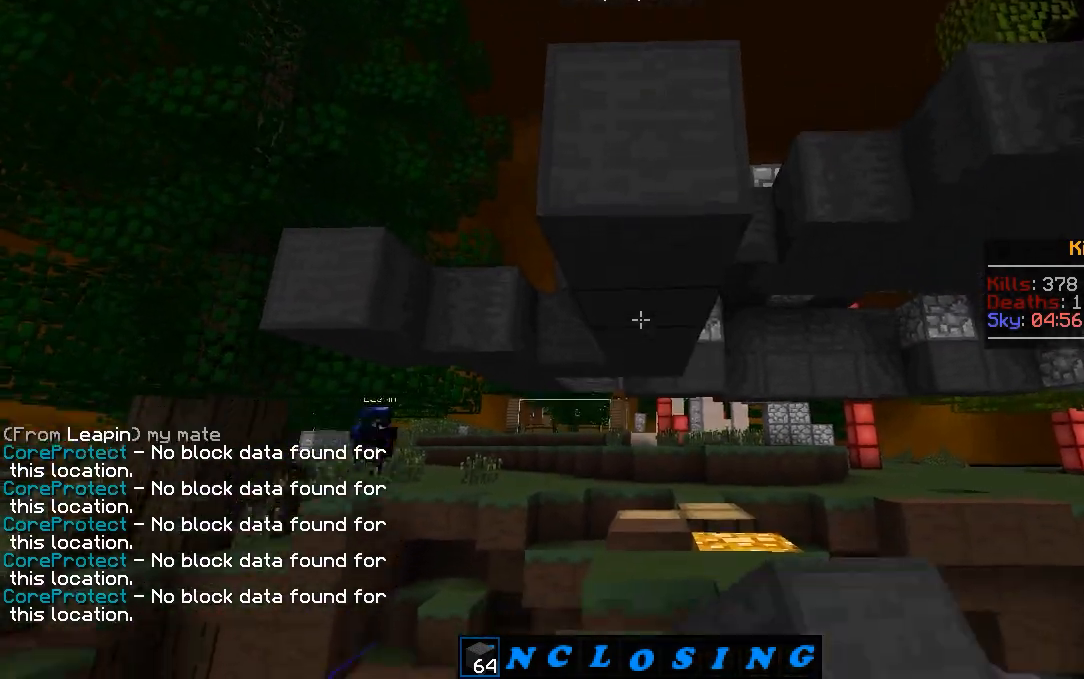
{"keys": [], "mouse": [], "events": [[367, "w", "up"], [433, "a", "up"]]}
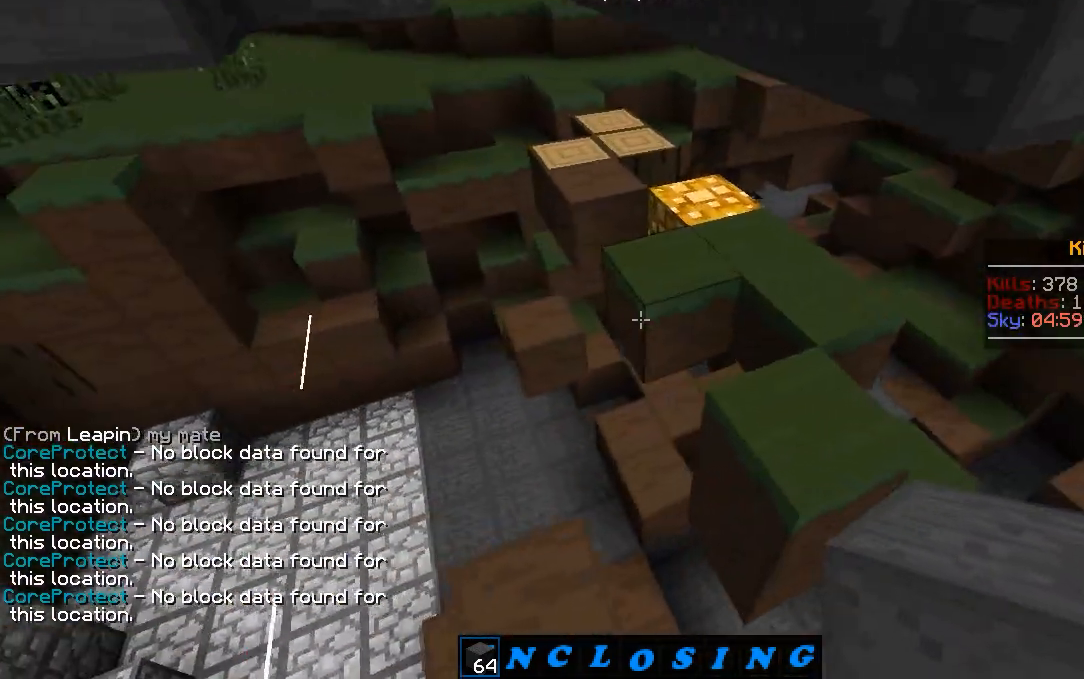
{"keys": ["a"], "mouse": [], "events": [[133, "a", "down"], [167, "s", "down"], [250, "d", "down"], [267, "a", "up"], [317, "s", "up"], [367, "d", "up"], [483, "a", "down"]]}
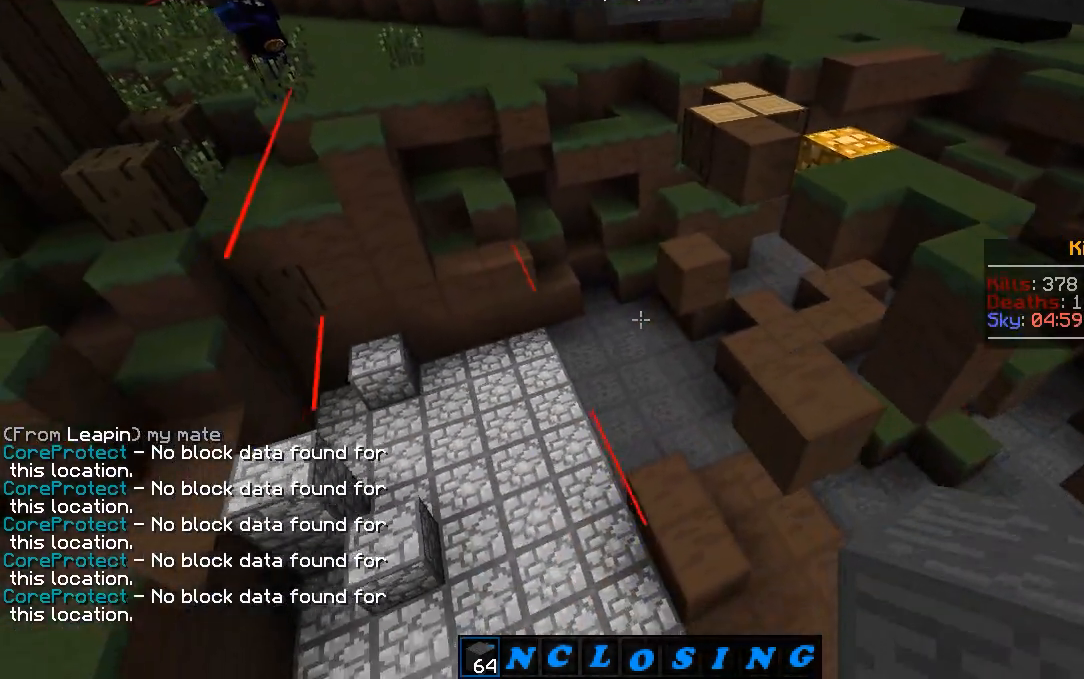
{"keys": [], "mouse": [], "events": [[100, "w", "down"], [167, "a", "up"], [233, "d", "down"], [283, "w", "up"], [350, "d", "up"]]}
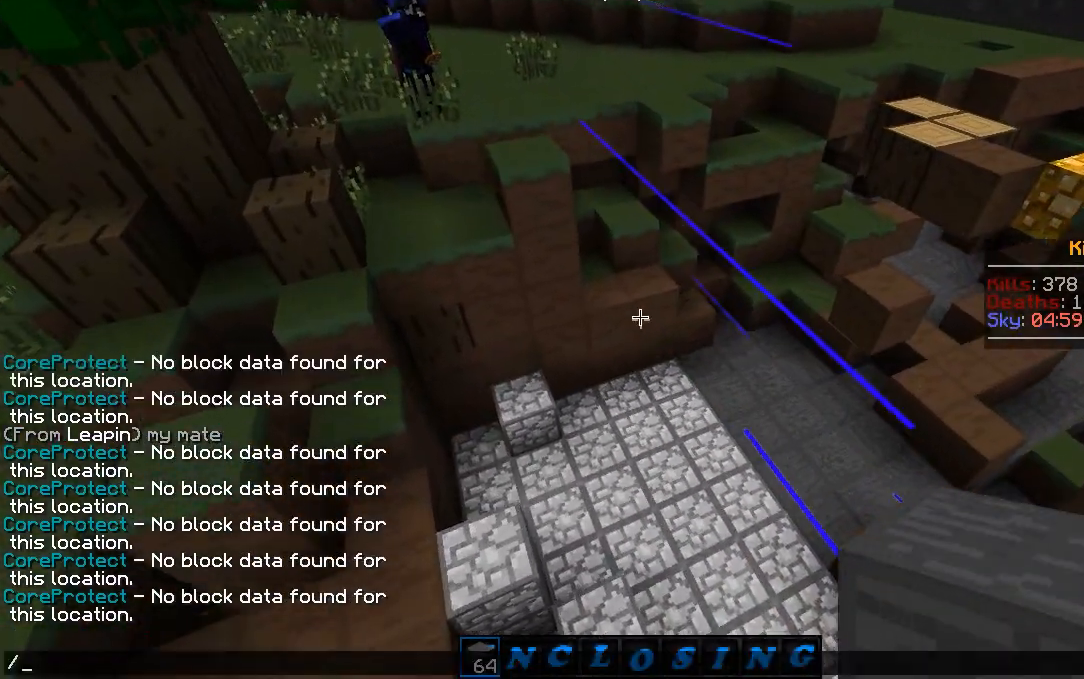
{"keys": [], "mouse": [], "events": []}
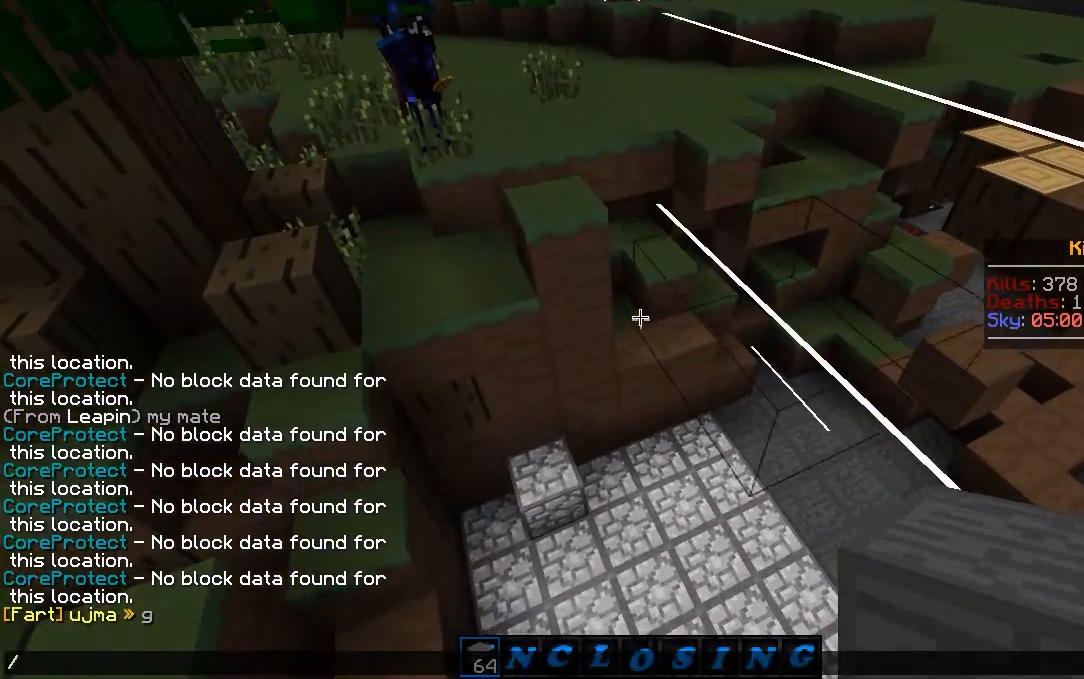
{"keys": [], "mouse": [], "events": []}
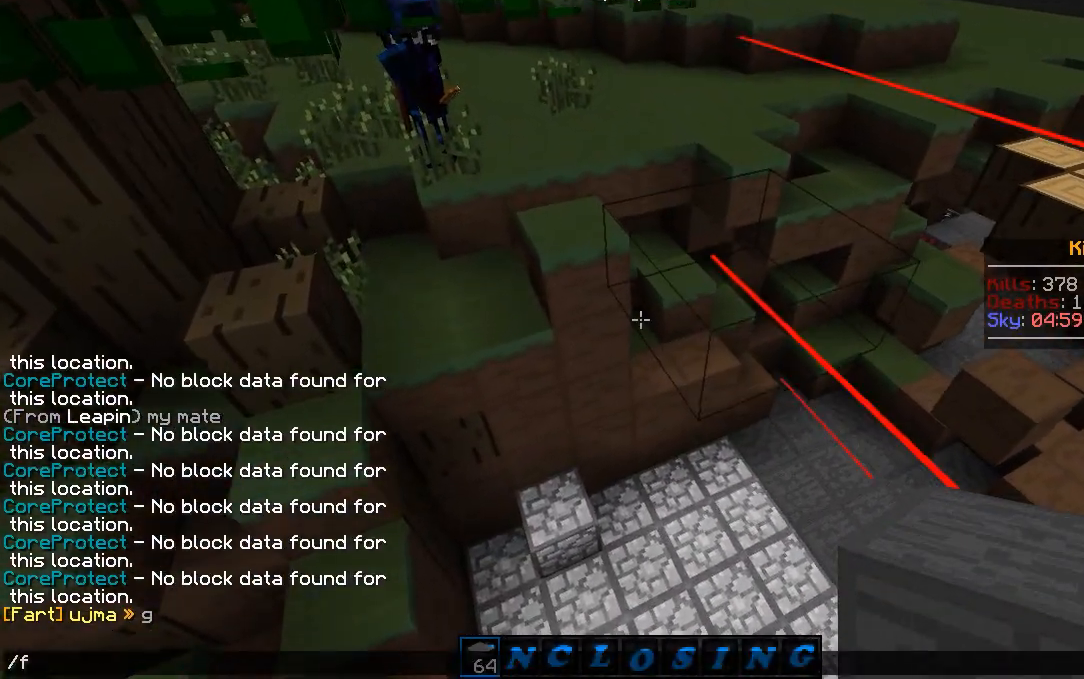
{"keys": [], "mouse": [], "events": [[217, "d", "down"], [233, "w", "down"], [417, "w", "up"], [500, "d", "up"]]}
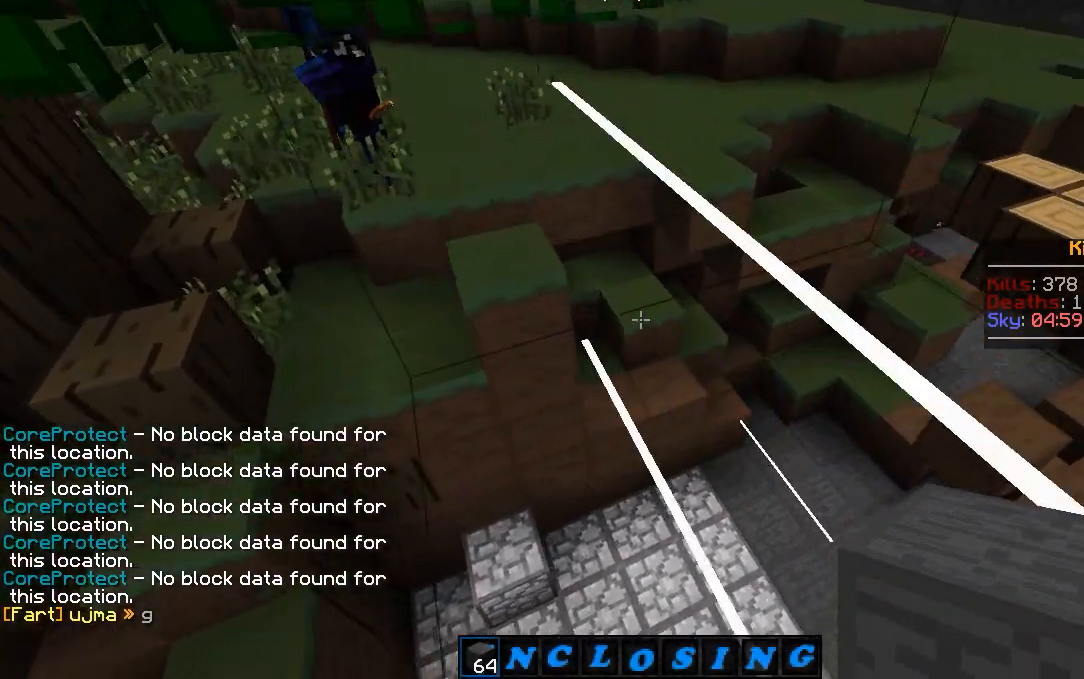
{"keys": [], "mouse": [], "events": [[100, "a", "down"], [150, "s", "down"], [217, "a", "up"], [250, "s", "up"]]}
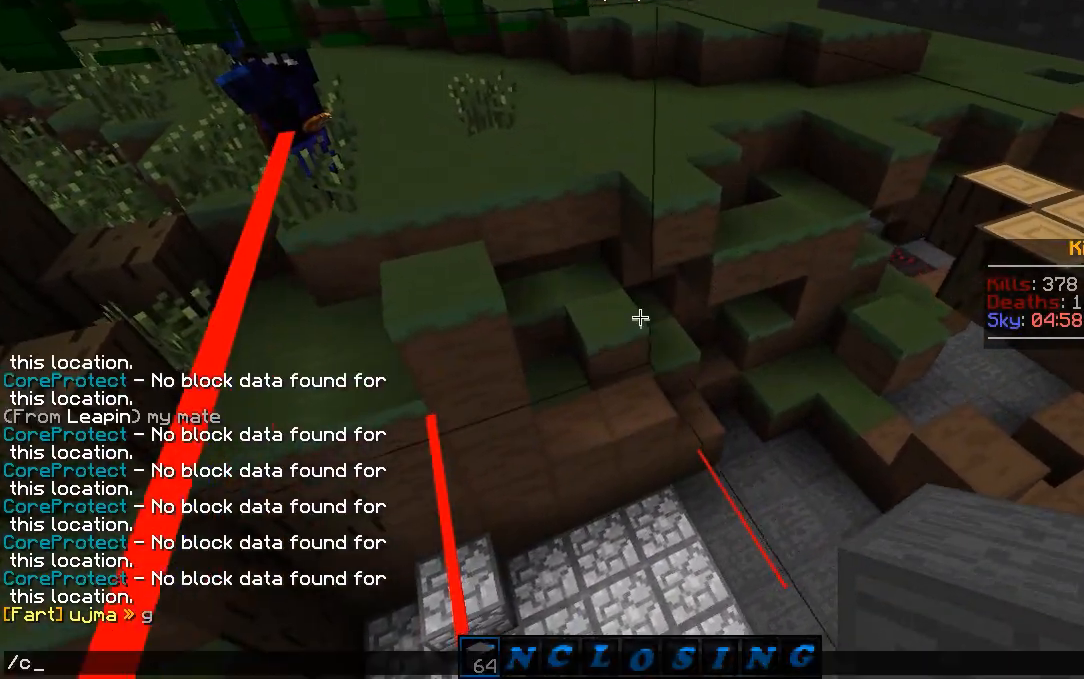
{"keys": [], "mouse": [], "events": []}
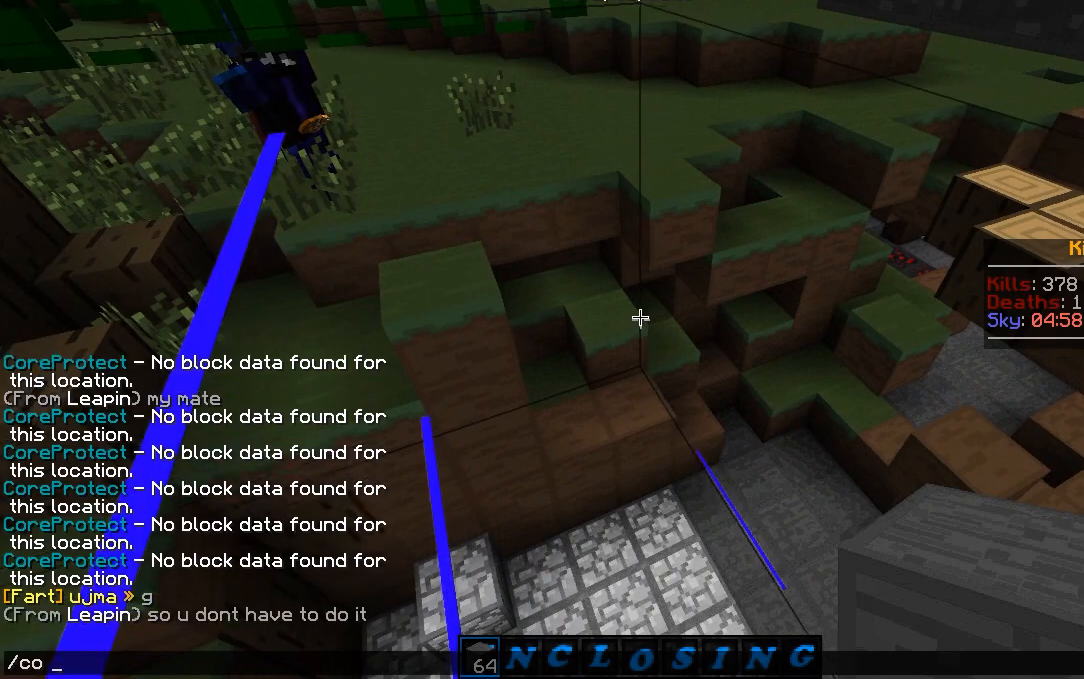
{"keys": [], "mouse": [], "events": []}
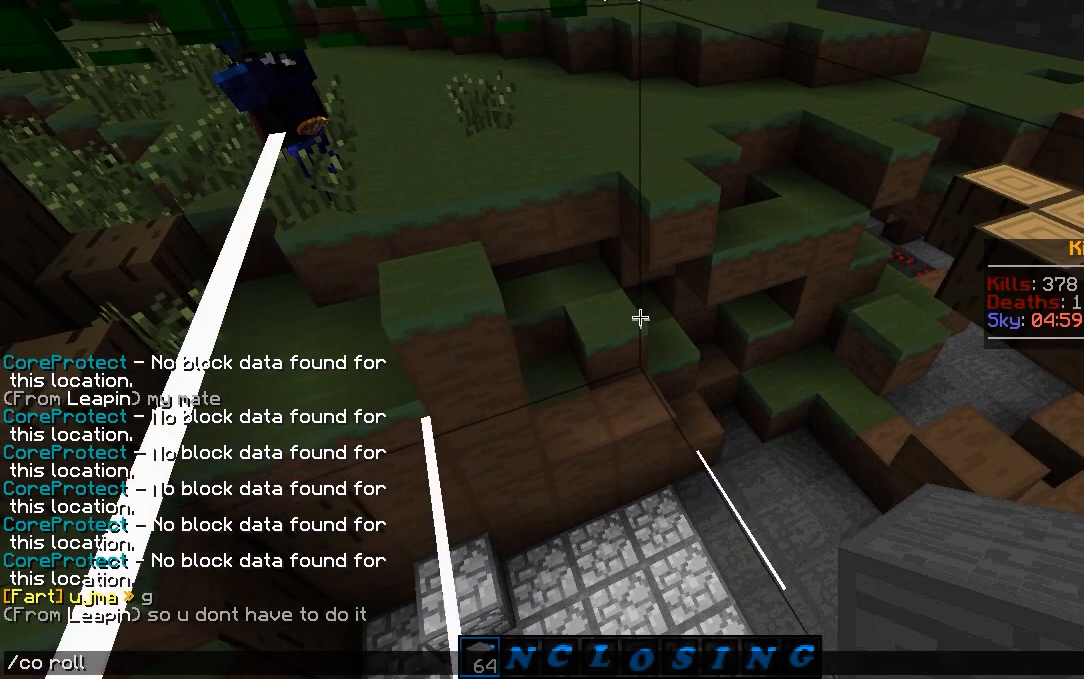
{"keys": ["a"], "mouse": [], "events": [[500, "a", "down"]]}
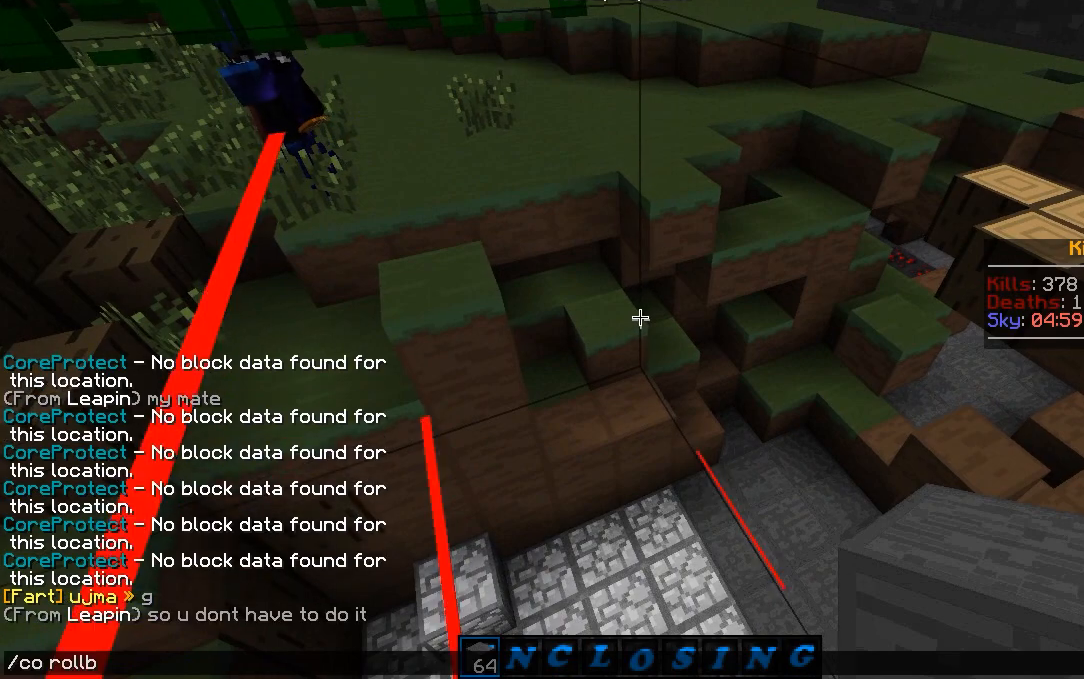
{"keys": [], "mouse": [], "events": [[83, "a", "up"]]}
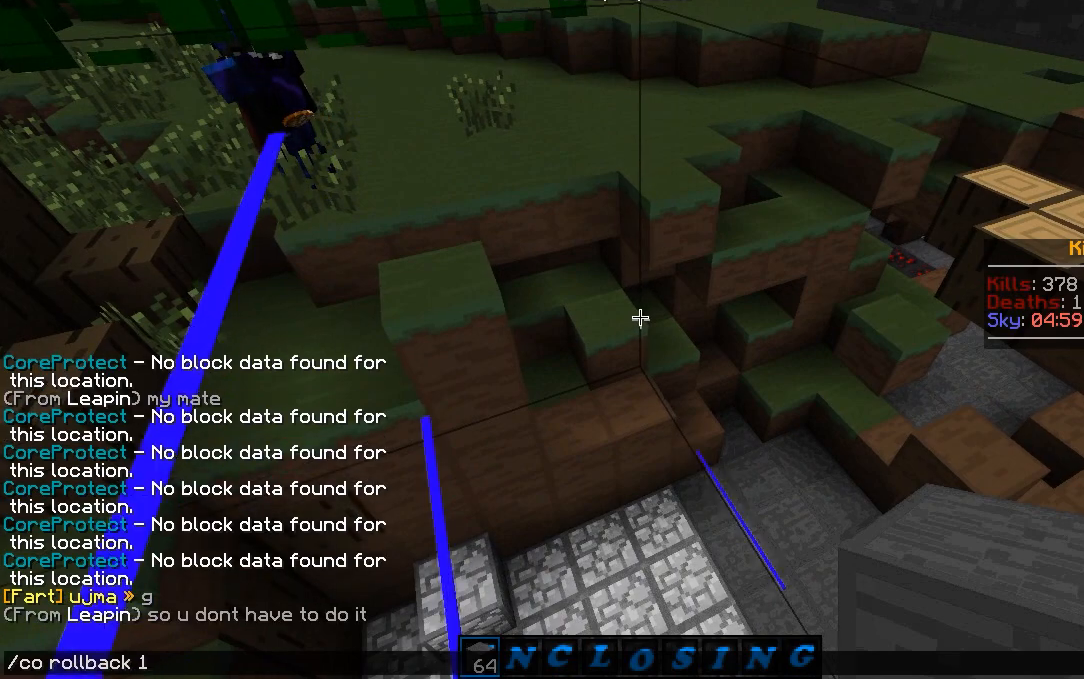
{"keys": [], "mouse": [], "events": []}
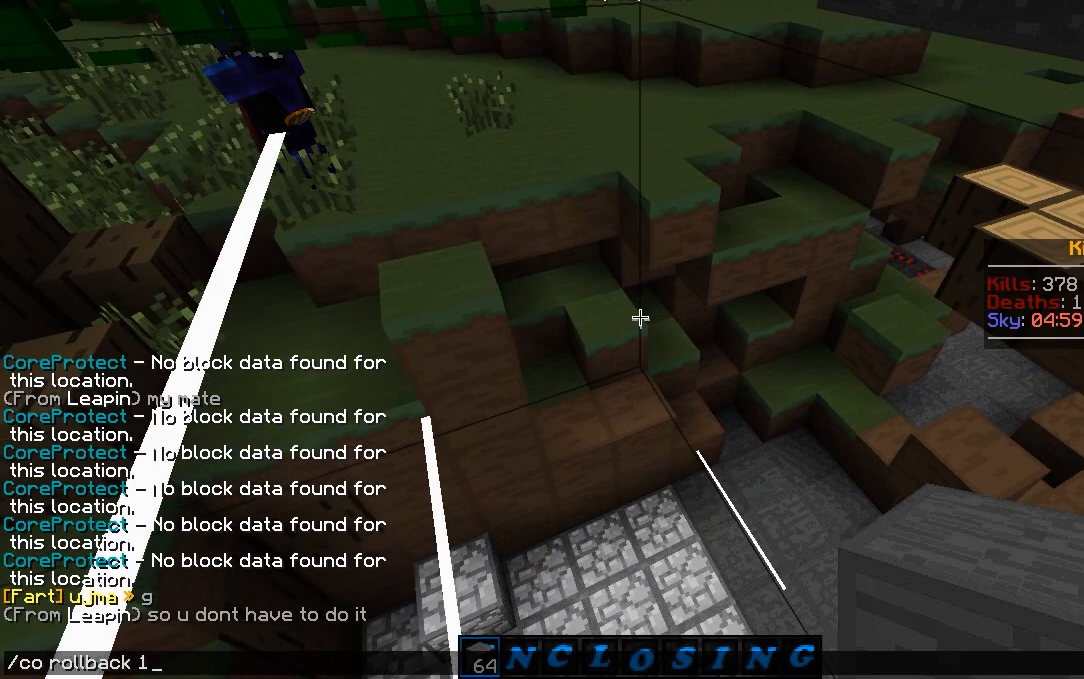
{"keys": [], "mouse": [], "events": []}
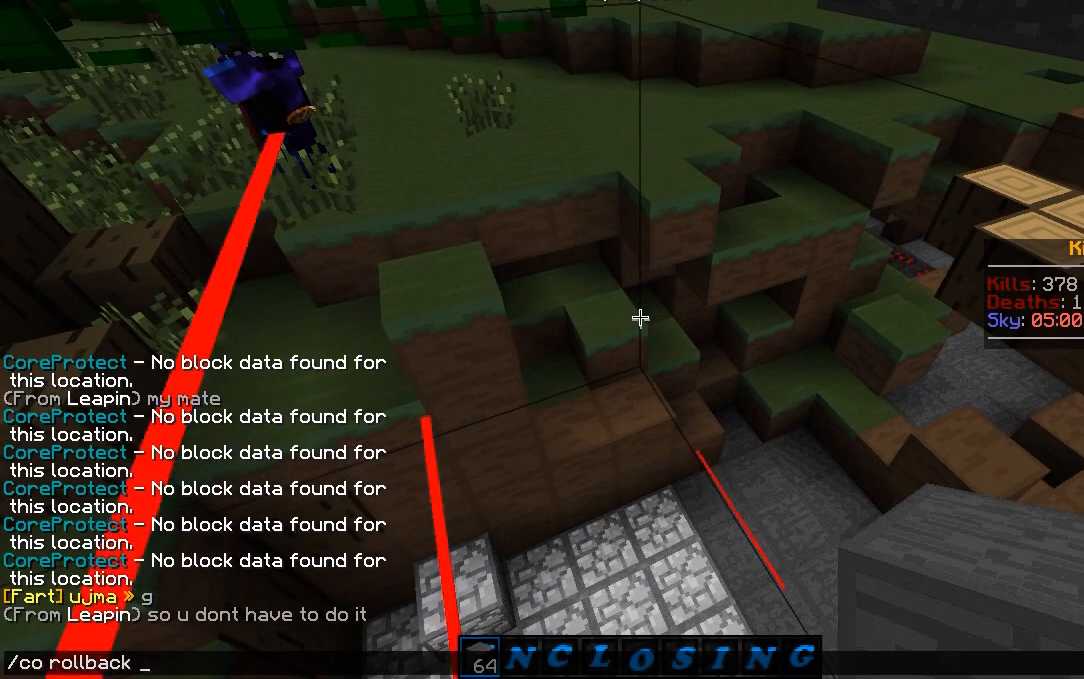
{"keys": [], "mouse": [], "events": [[400, "d", "down"], [467, "d", "up"]]}